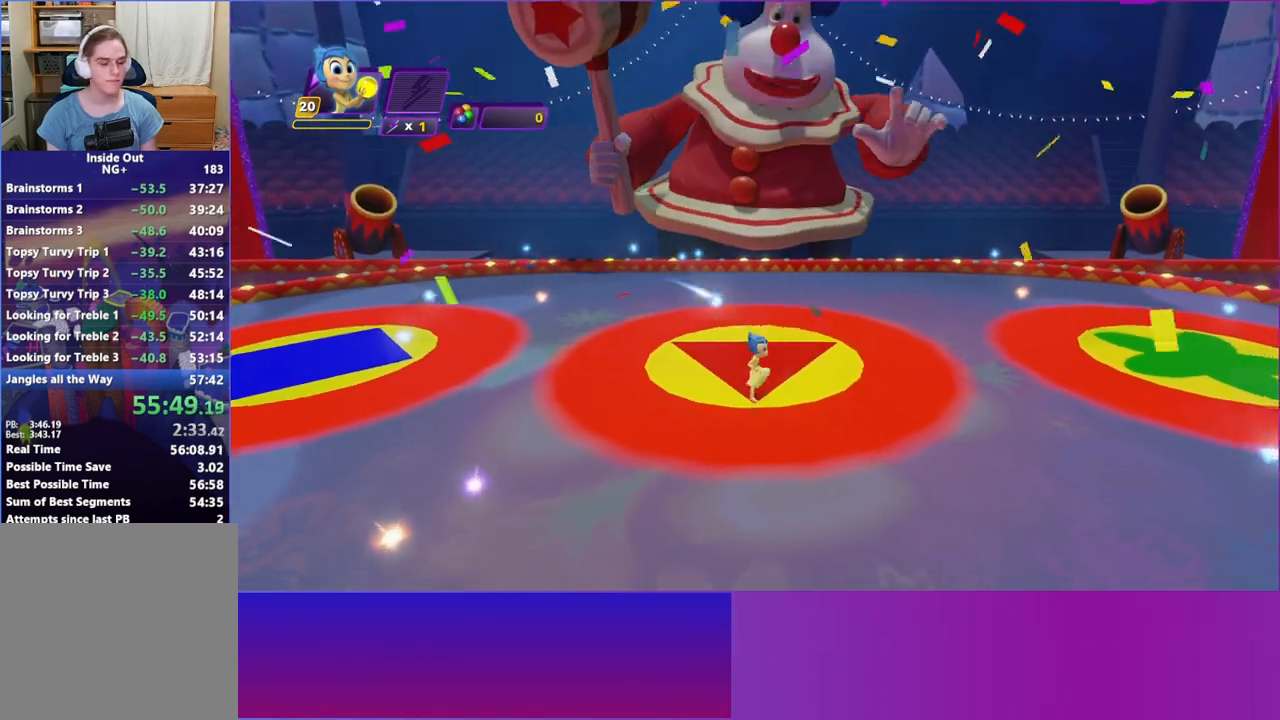
Gameplay with a controller (Xbox layout); each line is a JSON object with the inputs held at the frame after it. "events" lists button and stick changes between this image and that frame as [ms after this image, input, new state], when the widget could be followed in between. Not read: L3 R3 right_stick.
{"buttons": [], "left_stick": "up-left", "events": [[67, "left_stick", "right"], [200, "left_stick", "up"], [267, "left_stick", "up-left"]]}
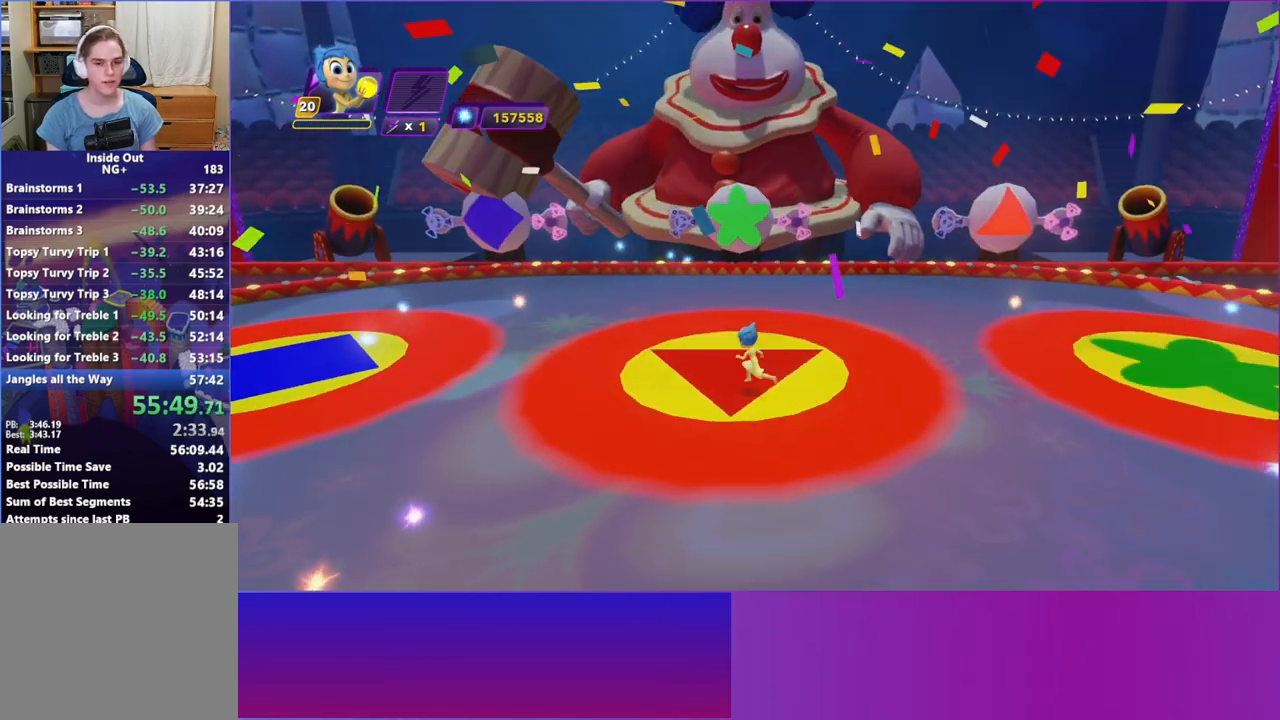
{"buttons": [], "left_stick": "center", "events": [[117, "left_stick", "up-right"], [500, "left_stick", "center"]]}
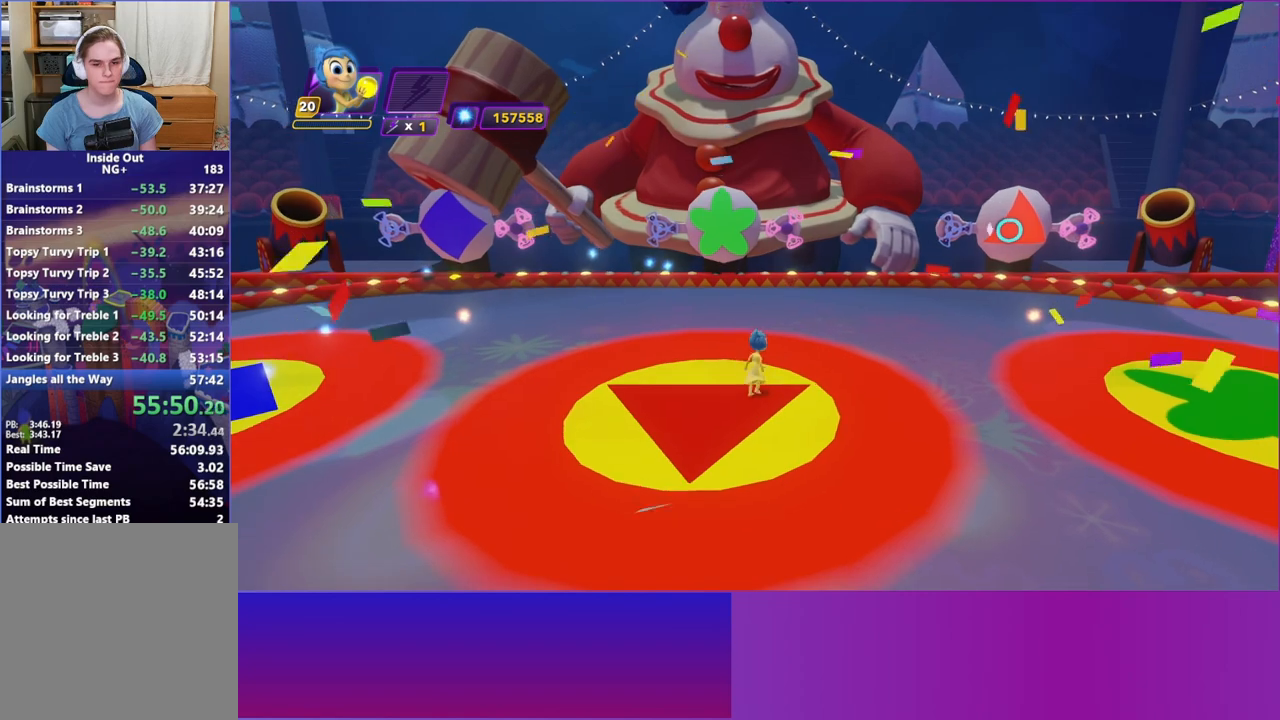
{"buttons": [], "left_stick": "center", "events": [[250, "left_stick", "up-right"], [417, "left_stick", "center"]]}
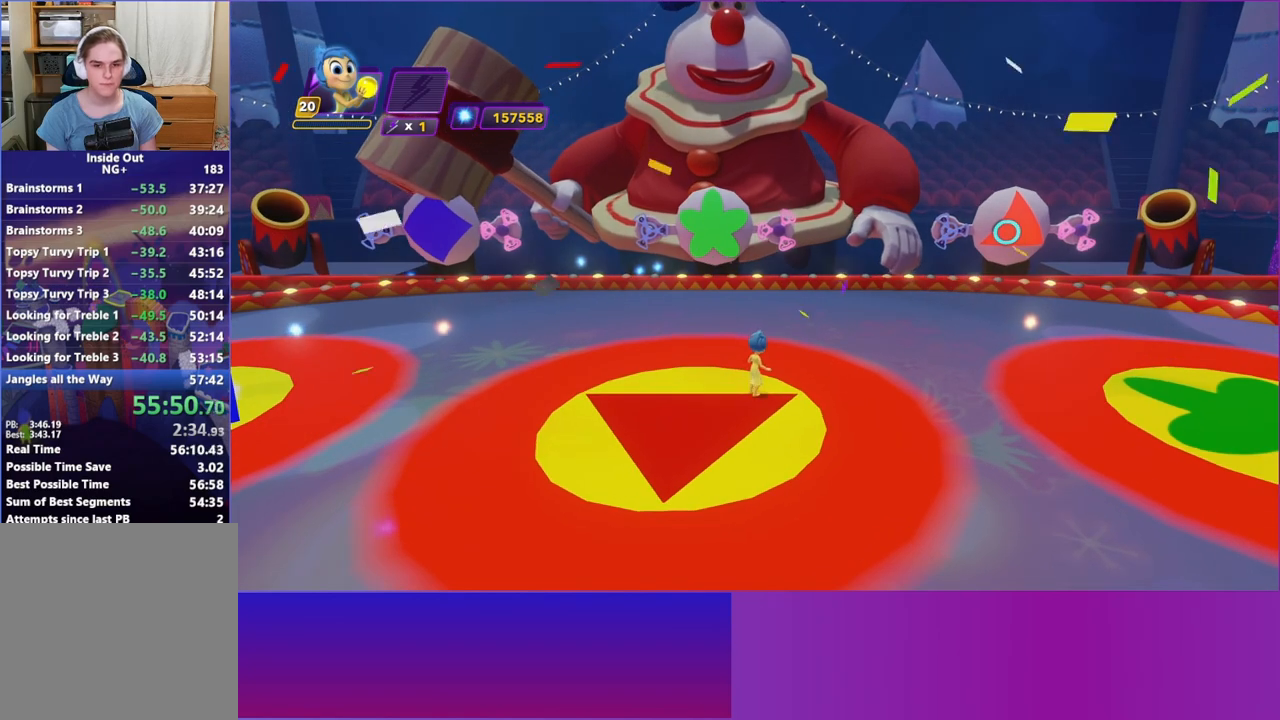
{"buttons": [], "left_stick": "center", "events": [[217, "left_stick", "up-right"], [350, "left_stick", "center"]]}
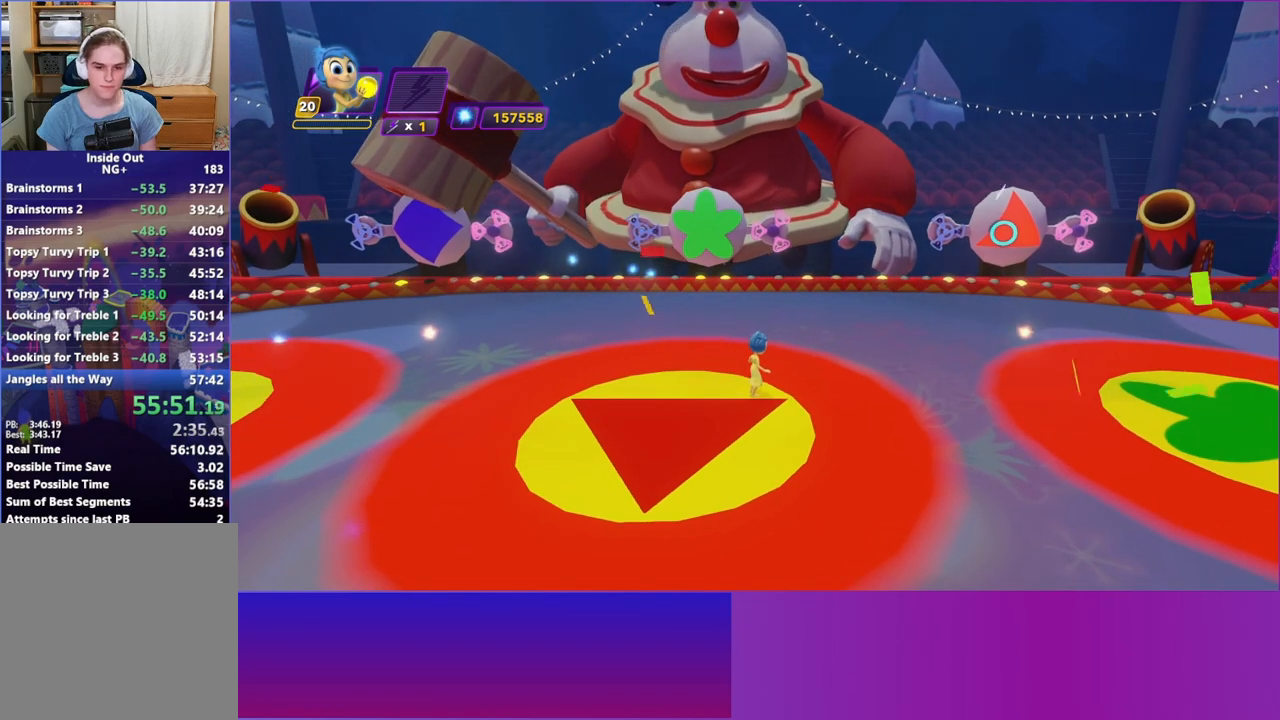
{"buttons": [], "left_stick": "center", "events": [[67, "left_stick", "up-right"], [200, "left_stick", "center"], [367, "left_stick", "up-right"], [483, "left_stick", "center"]]}
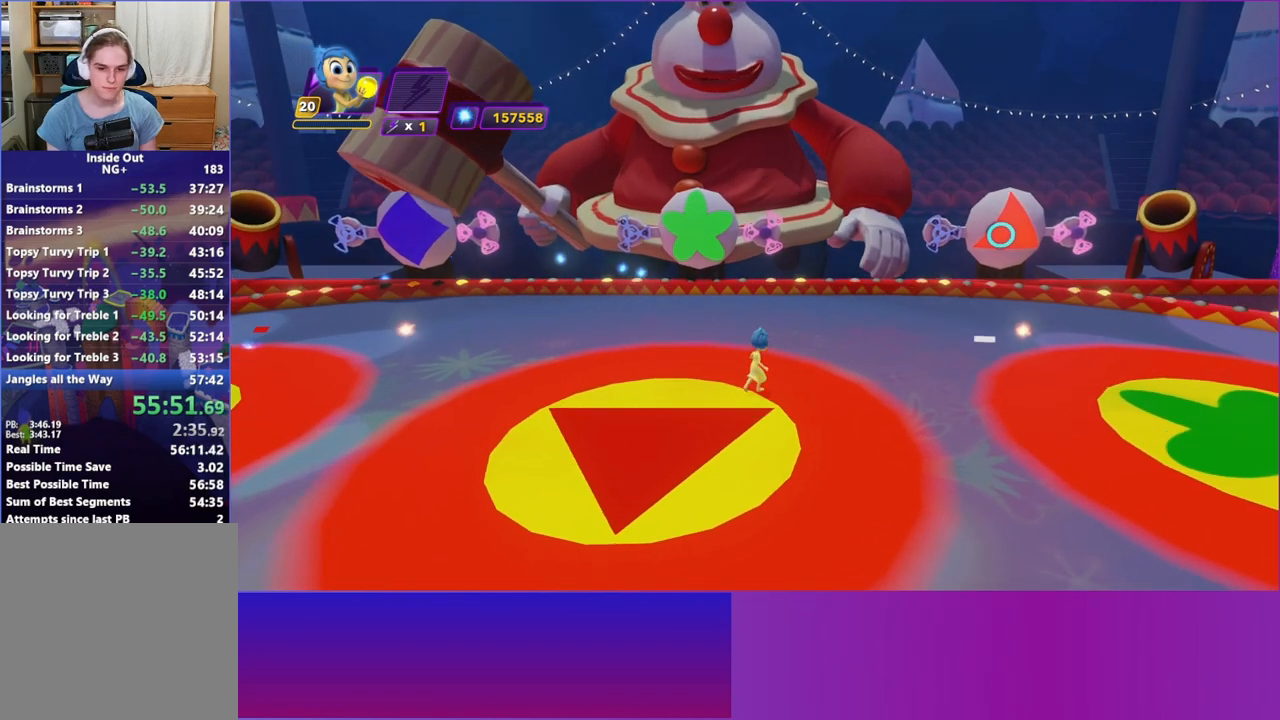
{"buttons": [], "left_stick": "center", "events": [[117, "left_stick", "up-right"], [200, "left_stick", "center"], [333, "left_stick", "up"], [417, "left_stick", "center"]]}
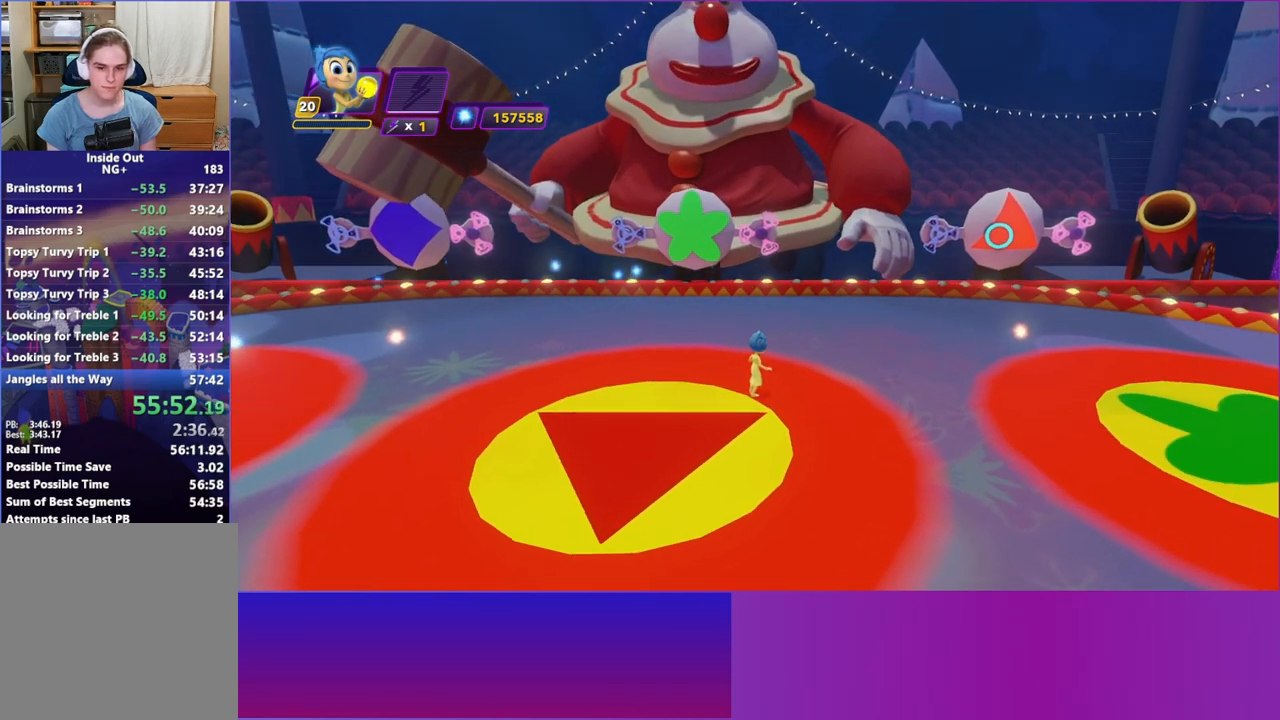
{"buttons": [], "left_stick": "center", "events": [[150, "left_stick", "up-right"], [267, "left_stick", "center"]]}
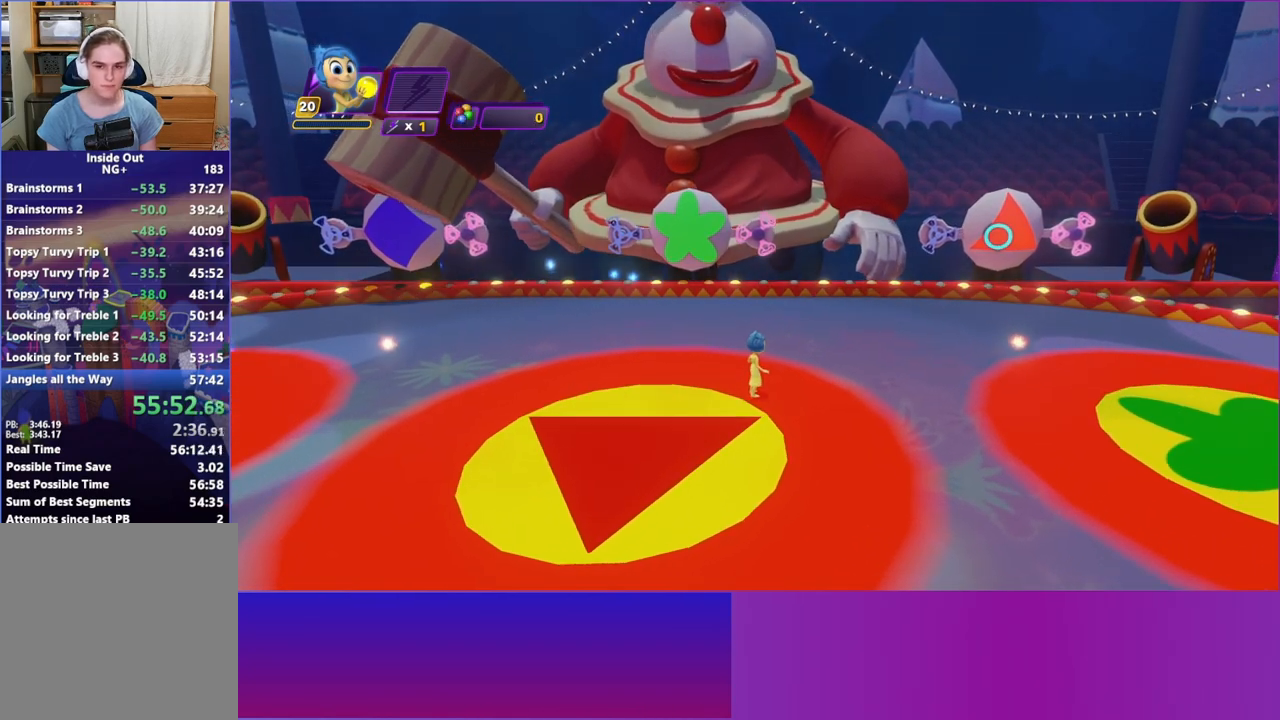
{"buttons": [], "left_stick": "center", "events": [[383, "left_stick", "up-right"], [483, "left_stick", "center"]]}
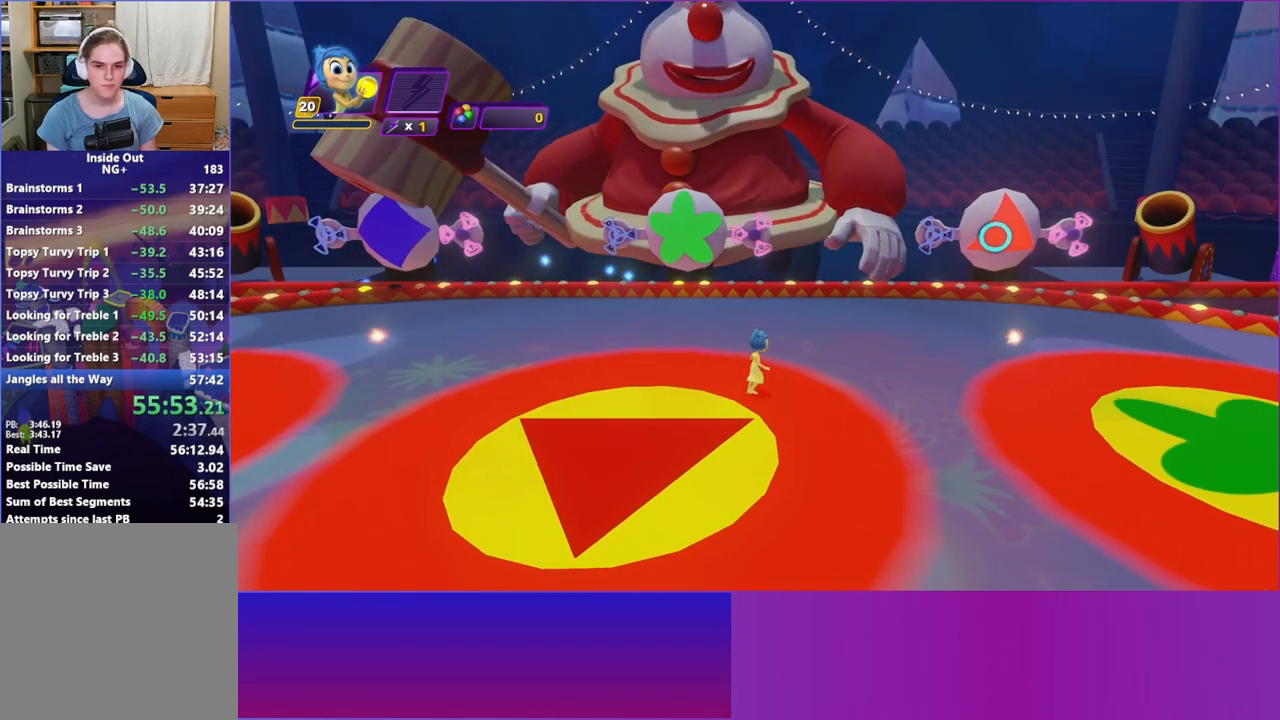
{"buttons": [], "left_stick": "center", "events": []}
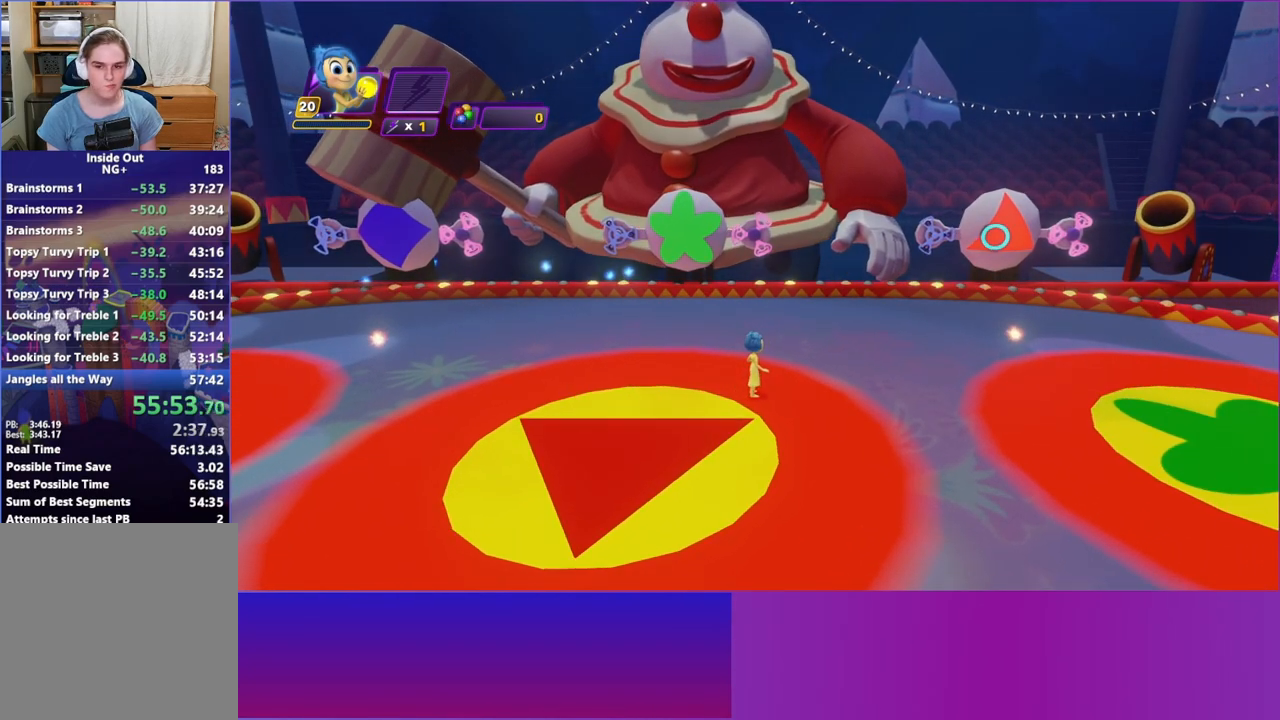
{"buttons": [], "left_stick": "center", "events": [[17, "left_stick", "right"], [117, "left_stick", "center"]]}
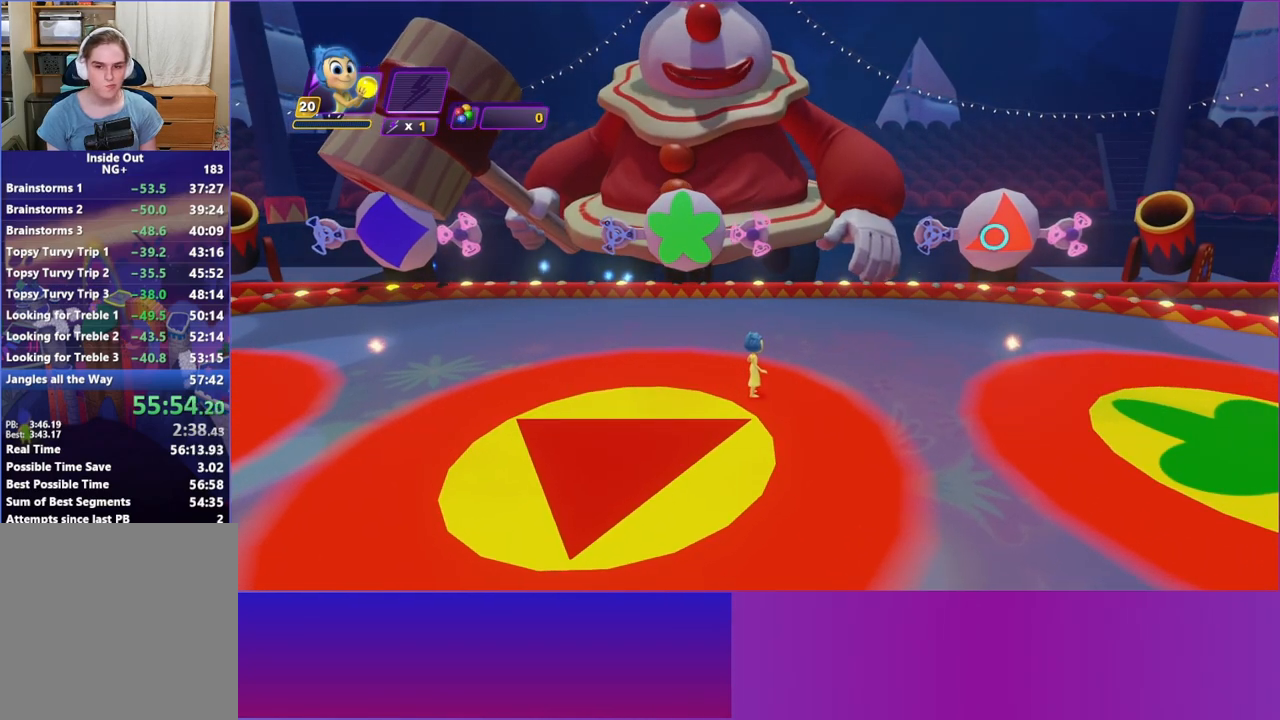
{"buttons": [], "left_stick": "center", "events": []}
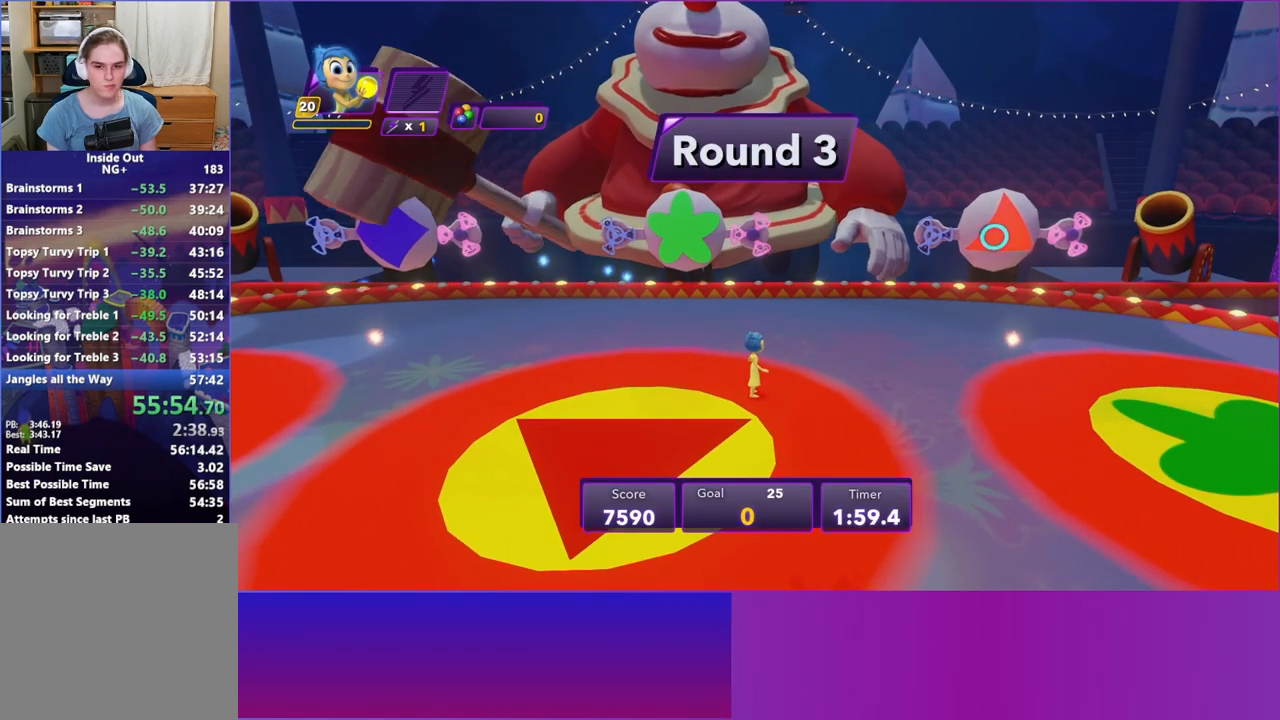
{"buttons": [], "left_stick": "center", "events": []}
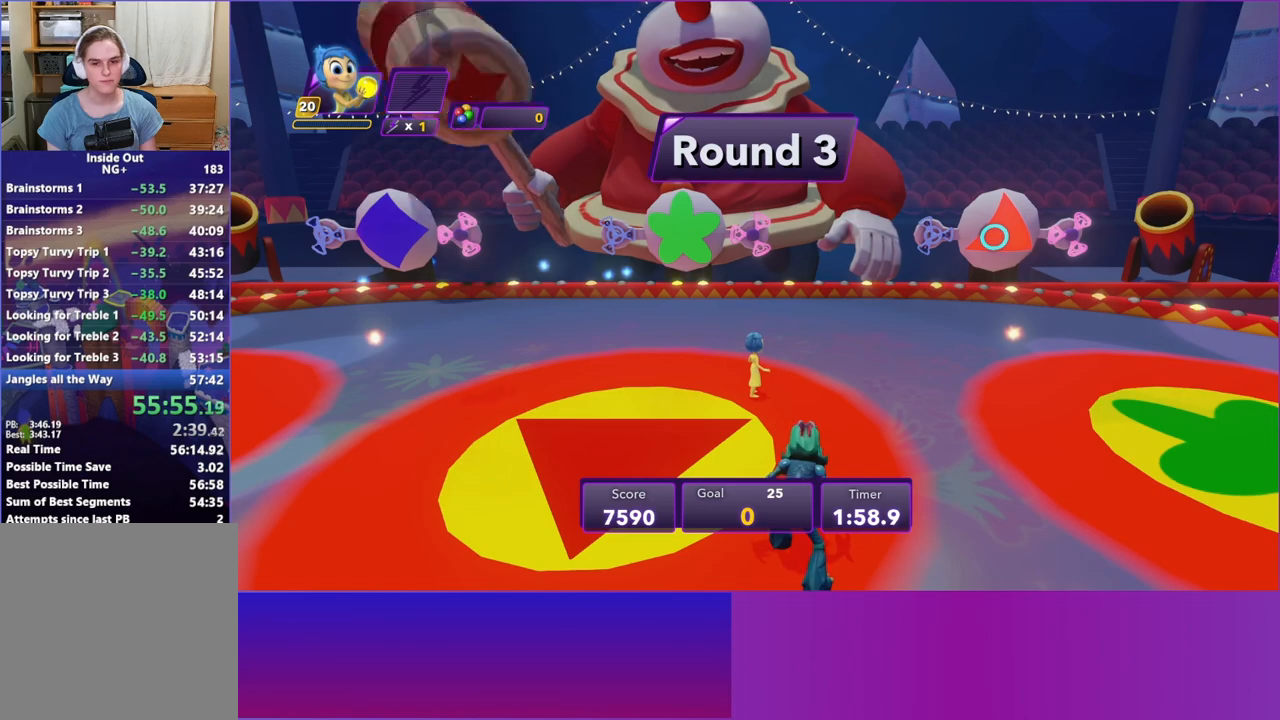
{"buttons": [], "left_stick": "center", "events": []}
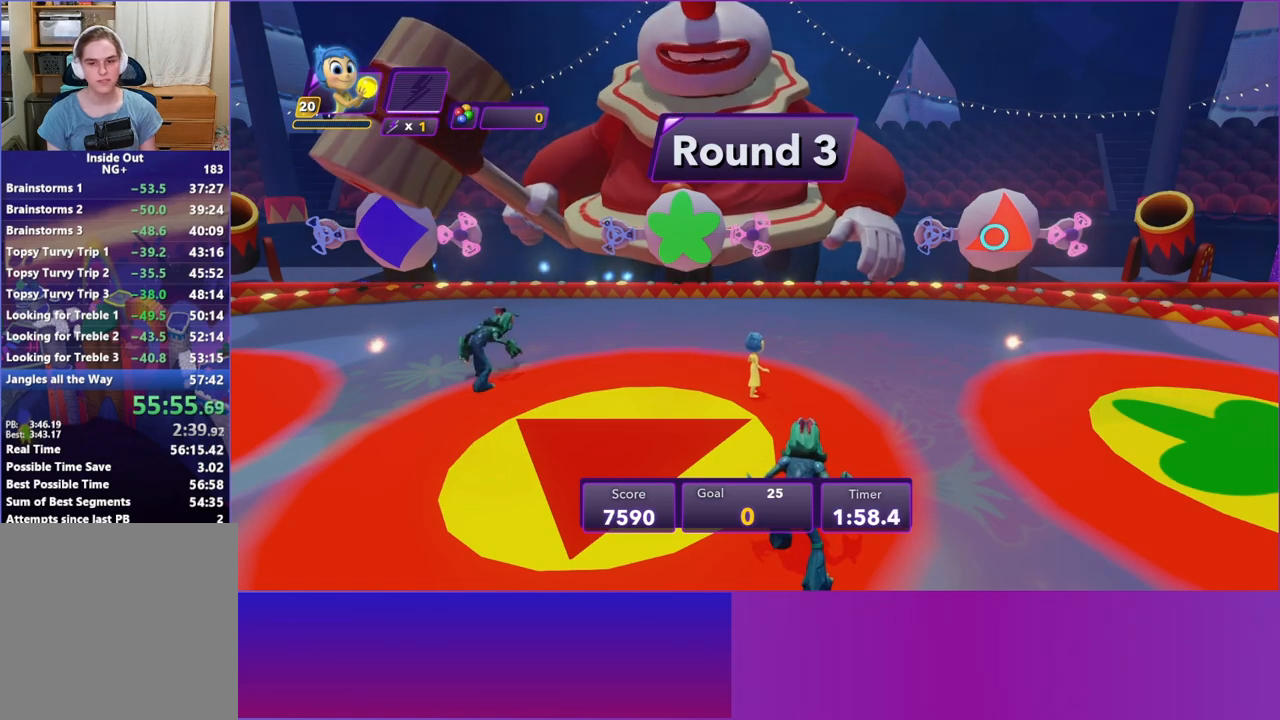
{"buttons": [], "left_stick": "center", "events": [[383, "left_stick", "up-right"], [500, "left_stick", "center"]]}
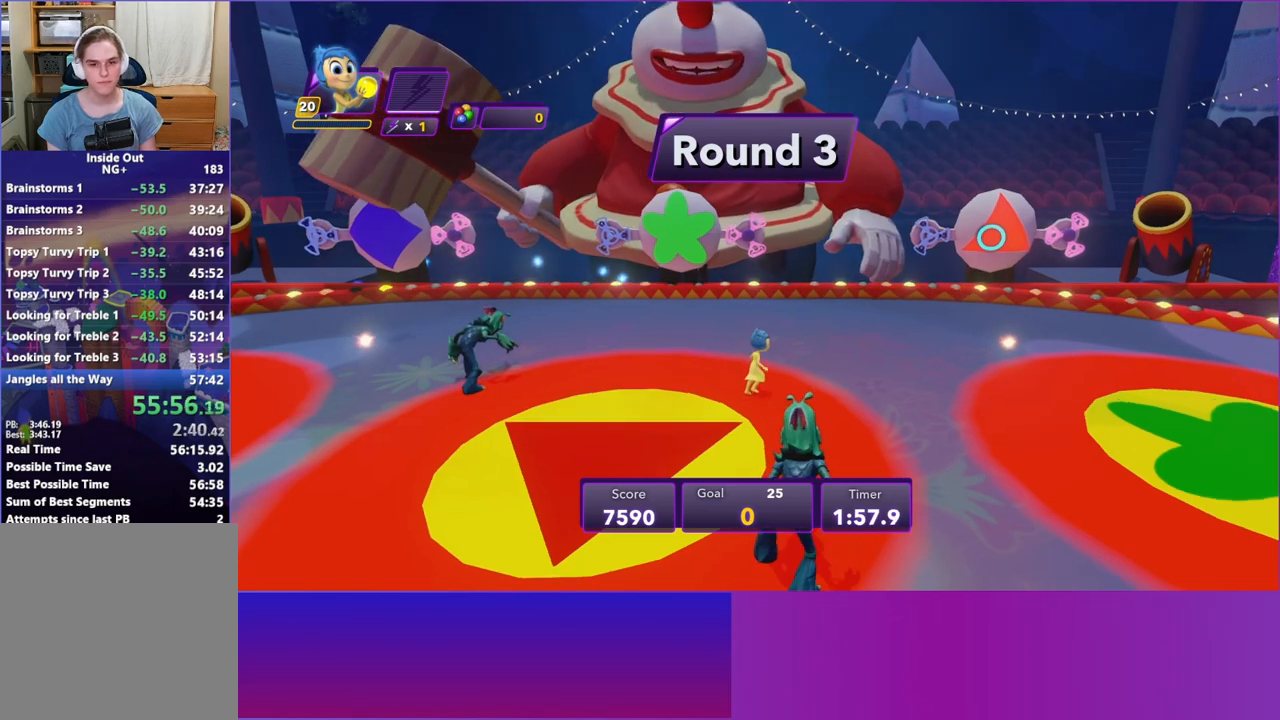
{"buttons": [], "left_stick": "center", "events": []}
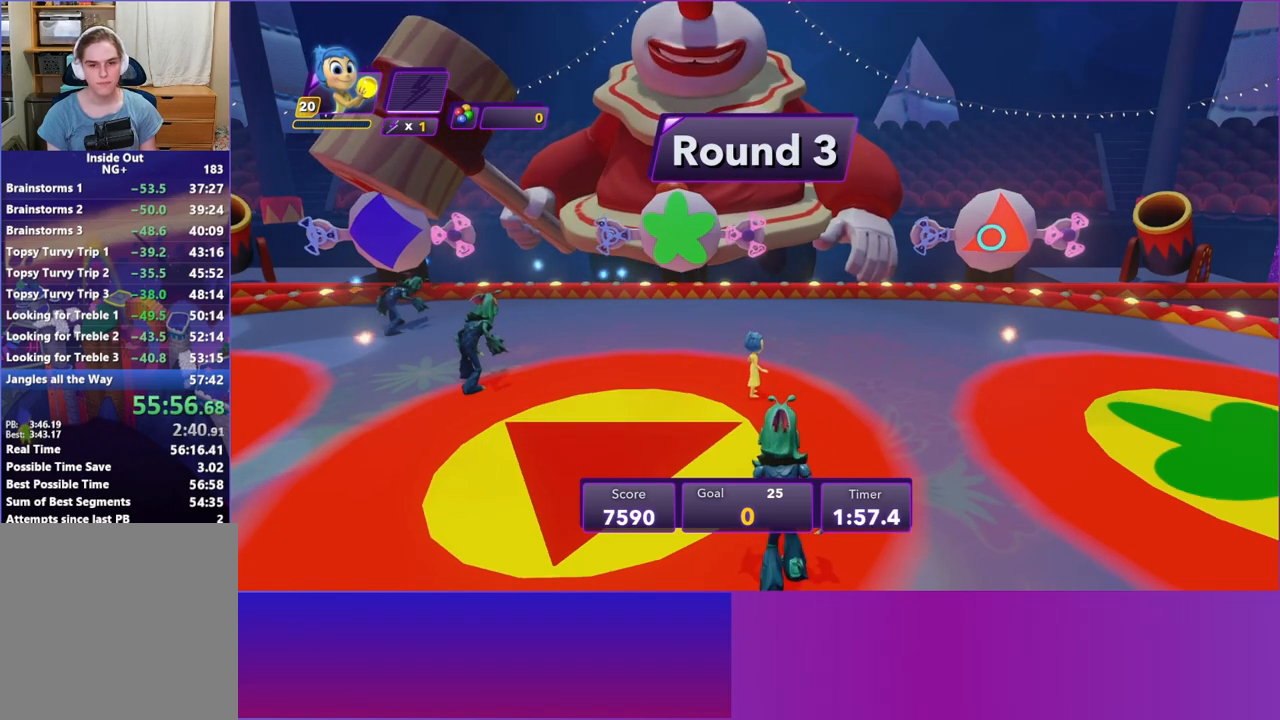
{"buttons": [], "left_stick": "center", "events": []}
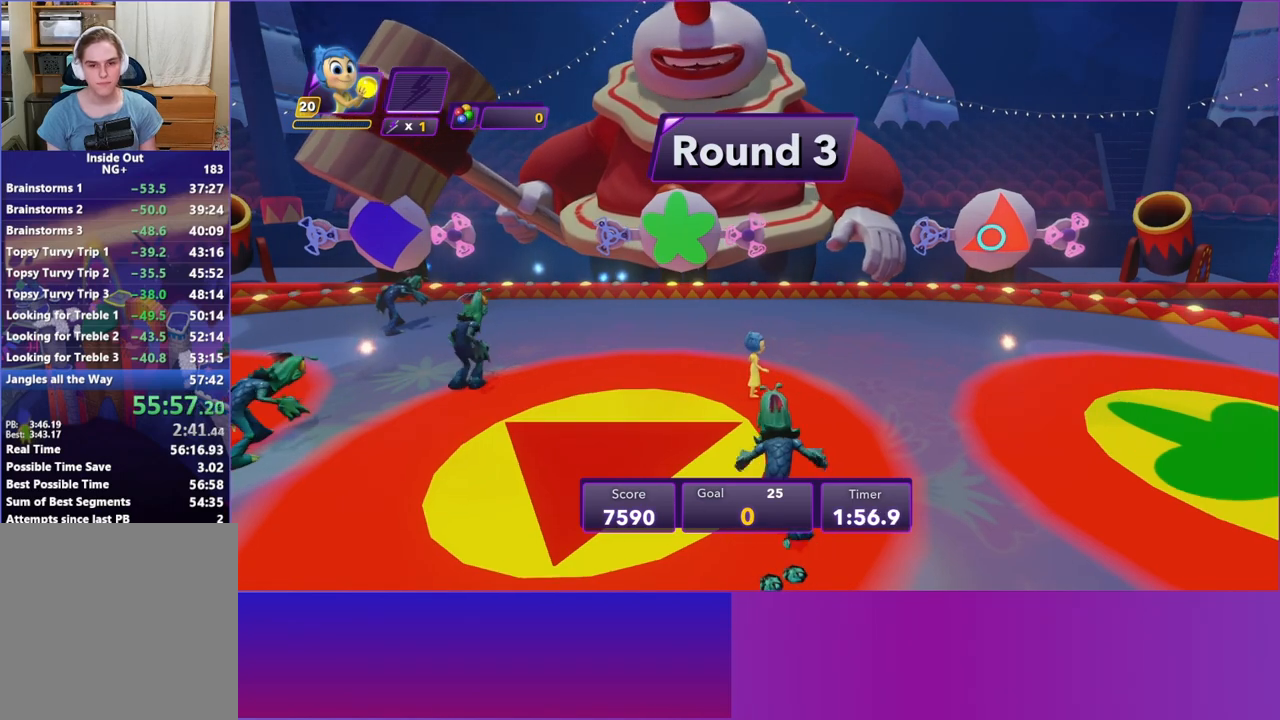
{"buttons": [], "left_stick": "down-left", "events": [[117, "R2", "down"], [250, "R2", "up"], [467, "left_stick", "down-left"]]}
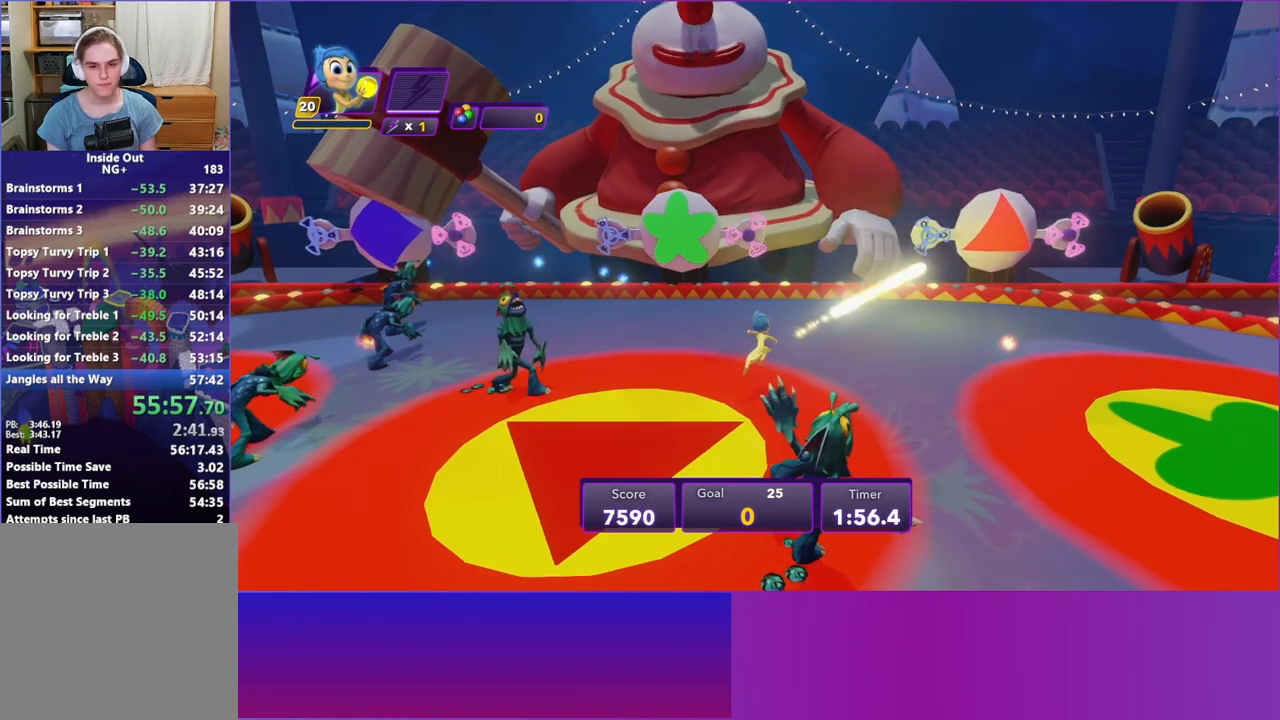
{"buttons": [], "left_stick": "down-left", "events": []}
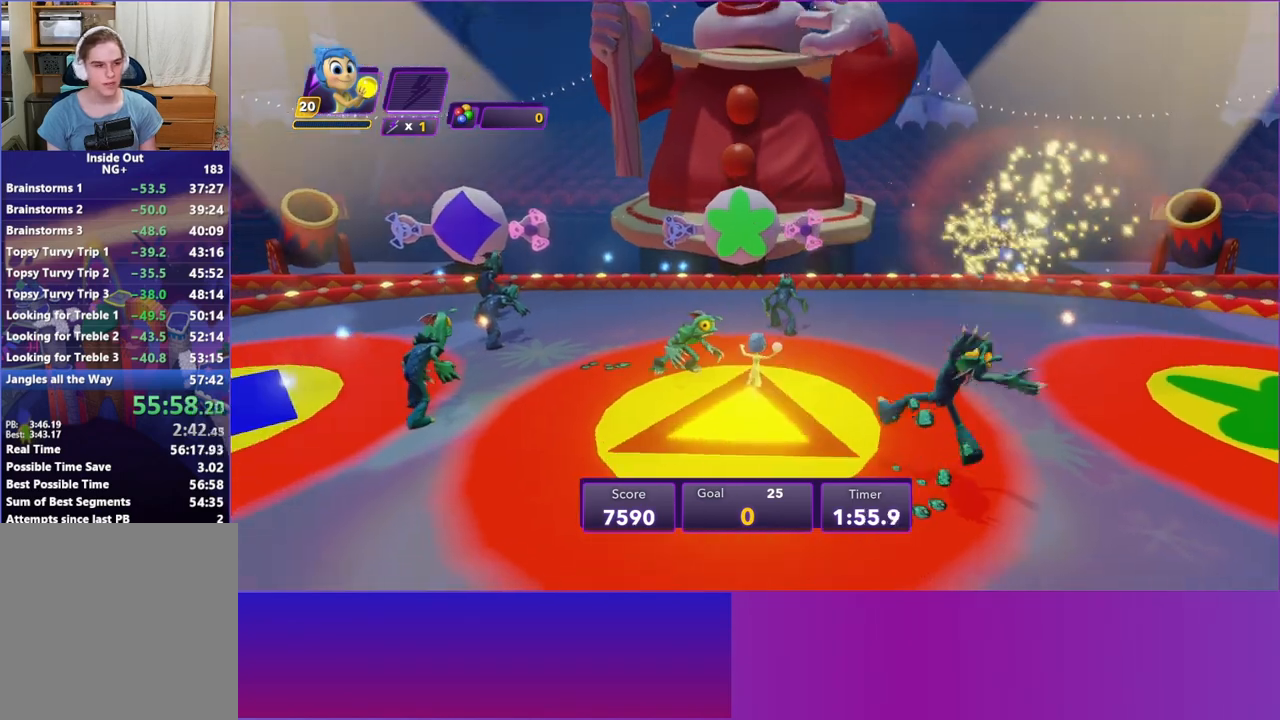
{"buttons": [], "left_stick": "up-right", "events": [[250, "left_stick", "up-left"], [450, "left_stick", "up-right"]]}
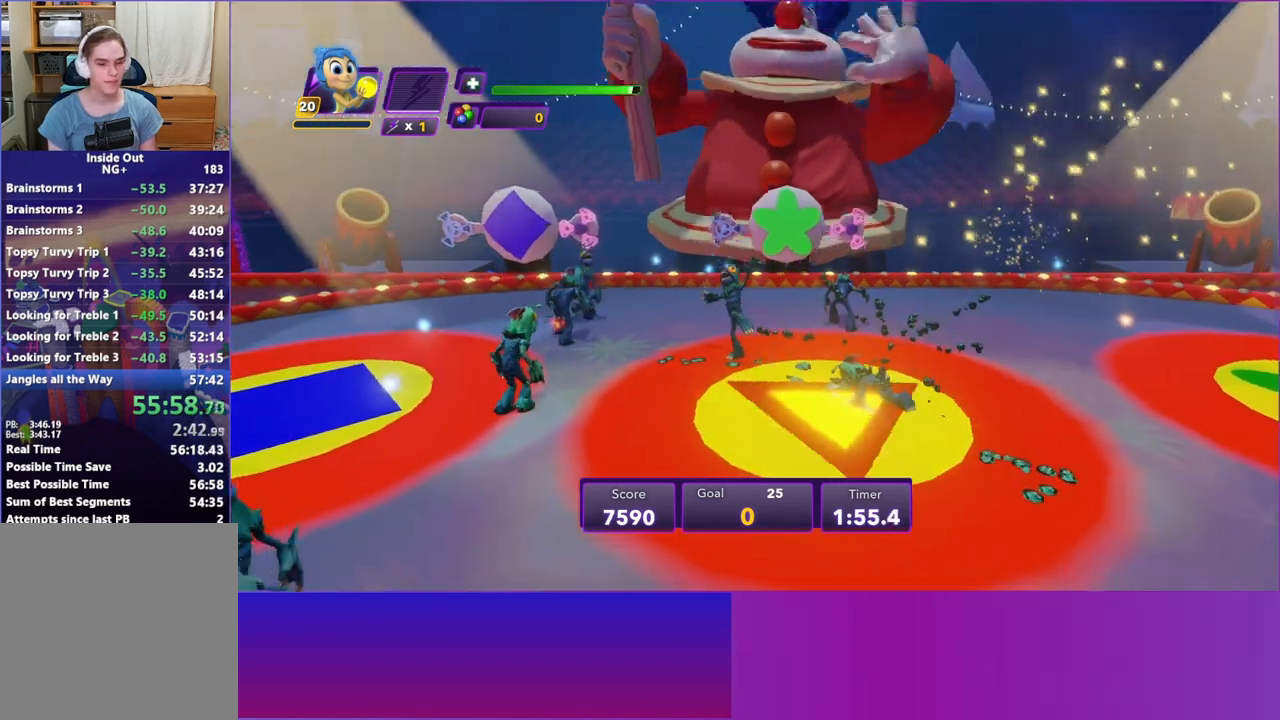
{"buttons": ["A"], "left_stick": "down", "events": [[33, "left_stick", "down-right"], [100, "left_stick", "down"], [400, "A", "down"]]}
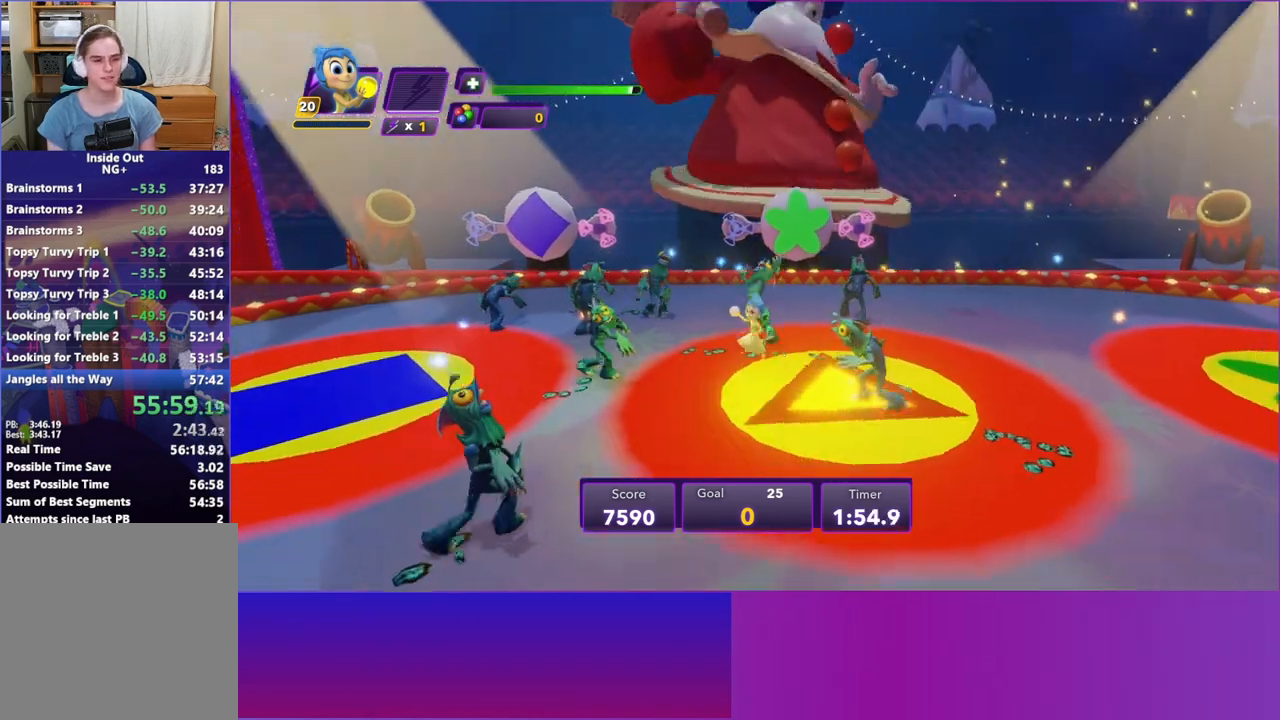
{"buttons": [], "left_stick": "up", "events": [[33, "A", "up"], [200, "left_stick", "right"], [417, "left_stick", "up"]]}
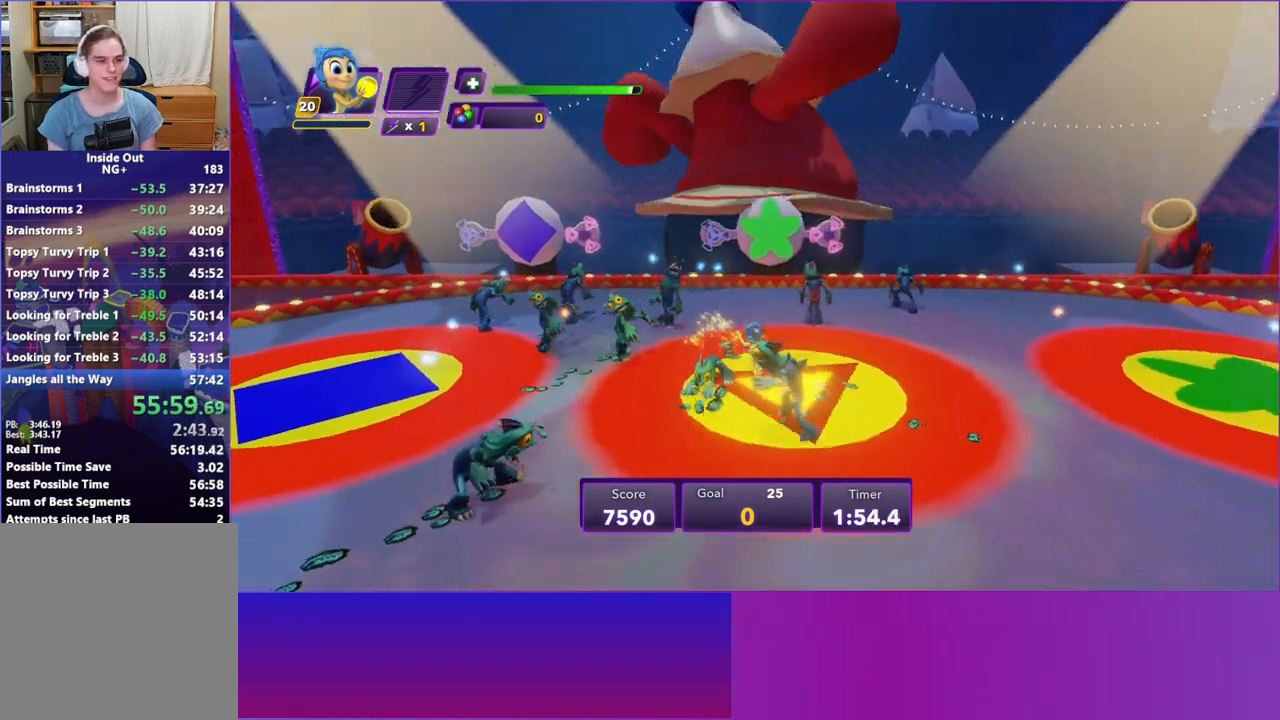
{"buttons": [], "left_stick": "down", "events": [[83, "left_stick", "down"]]}
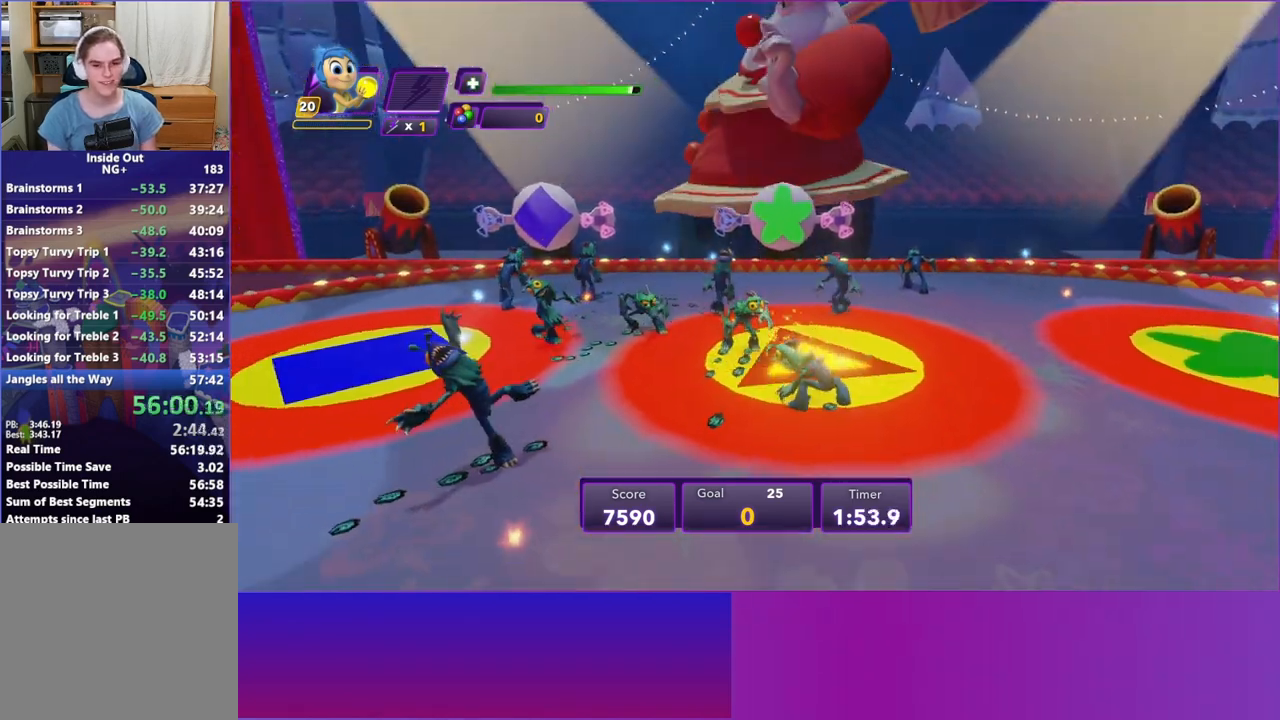
{"buttons": [], "left_stick": "down-right", "events": [[50, "left_stick", "right"], [217, "left_stick", "down-right"]]}
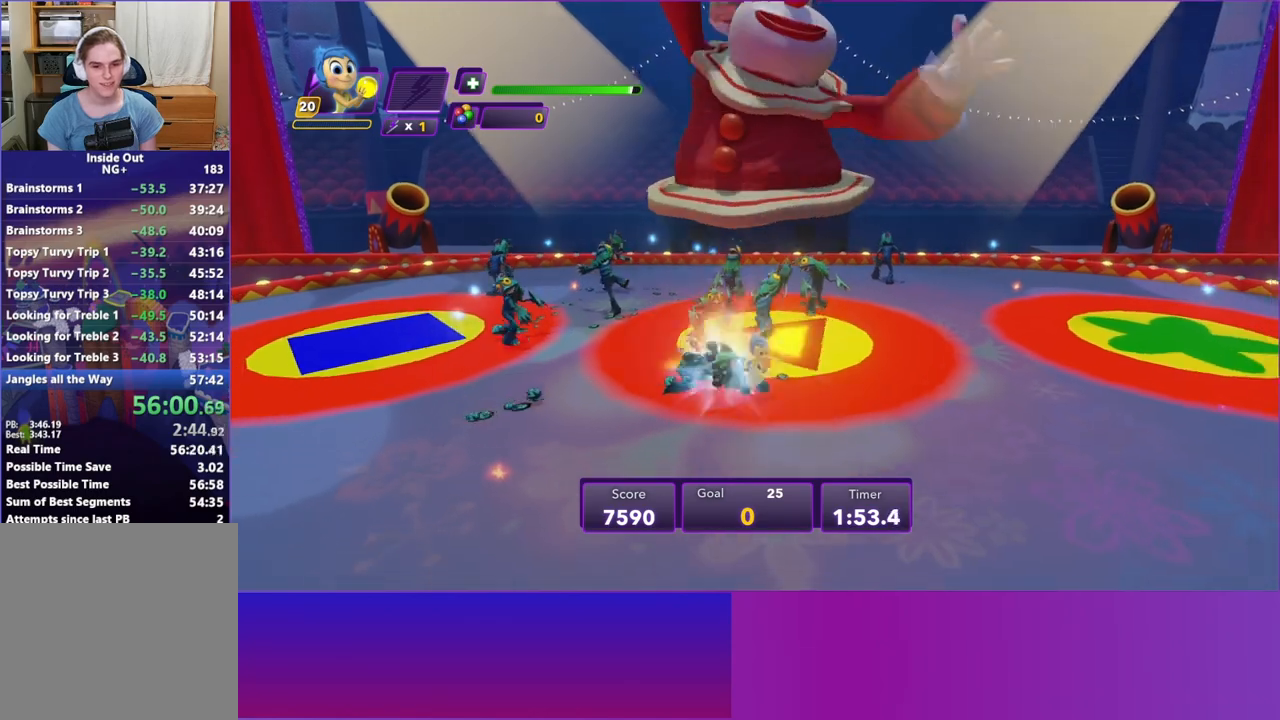
{"buttons": [], "left_stick": "up-left", "events": [[133, "left_stick", "down-left"], [233, "left_stick", "up-left"]]}
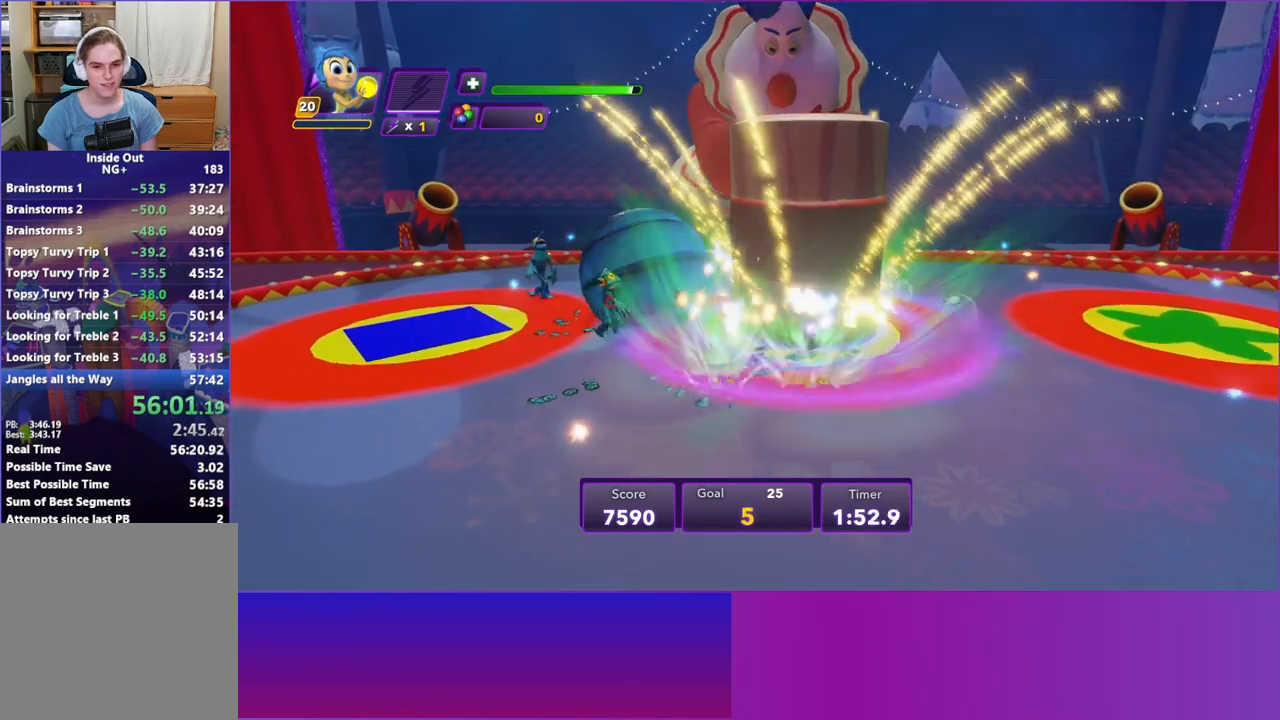
{"buttons": [], "left_stick": "up-left", "events": [[150, "left_stick", "up"], [333, "left_stick", "left"], [467, "left_stick", "up-left"]]}
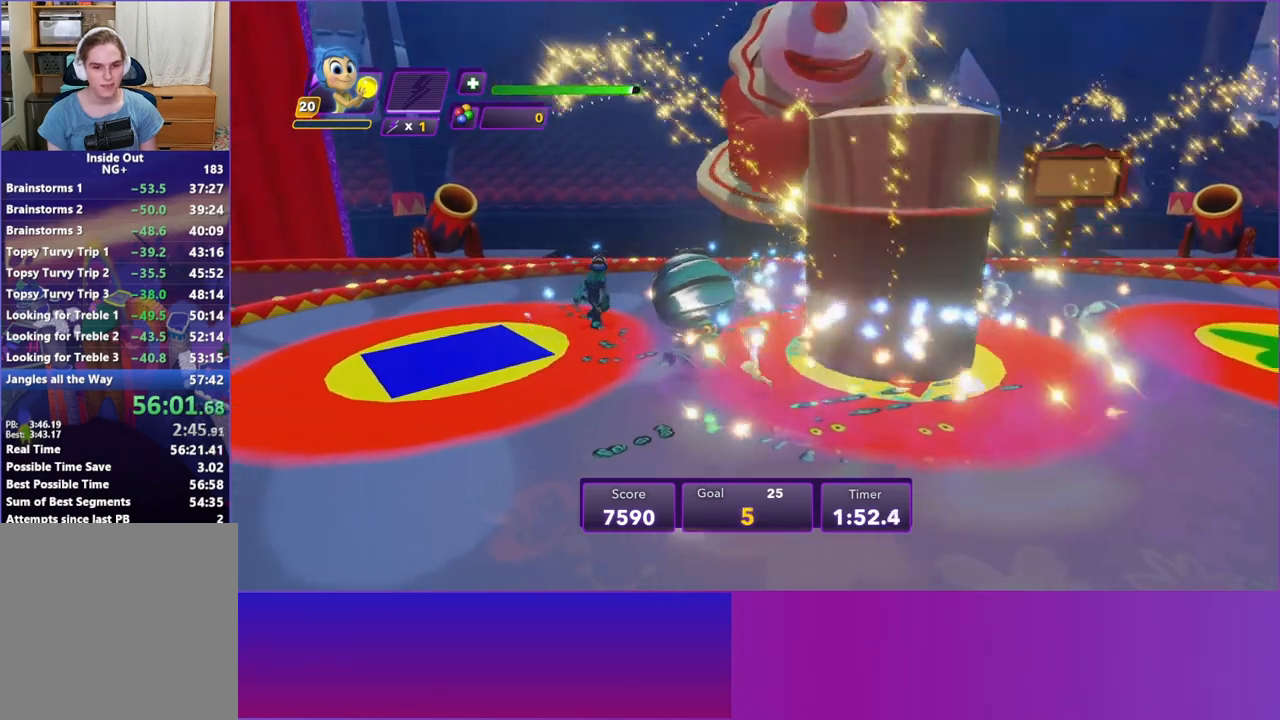
{"buttons": ["B"], "left_stick": "up", "events": [[100, "Y", "down"], [250, "Y", "up"], [267, "left_stick", "up"], [467, "B", "down"]]}
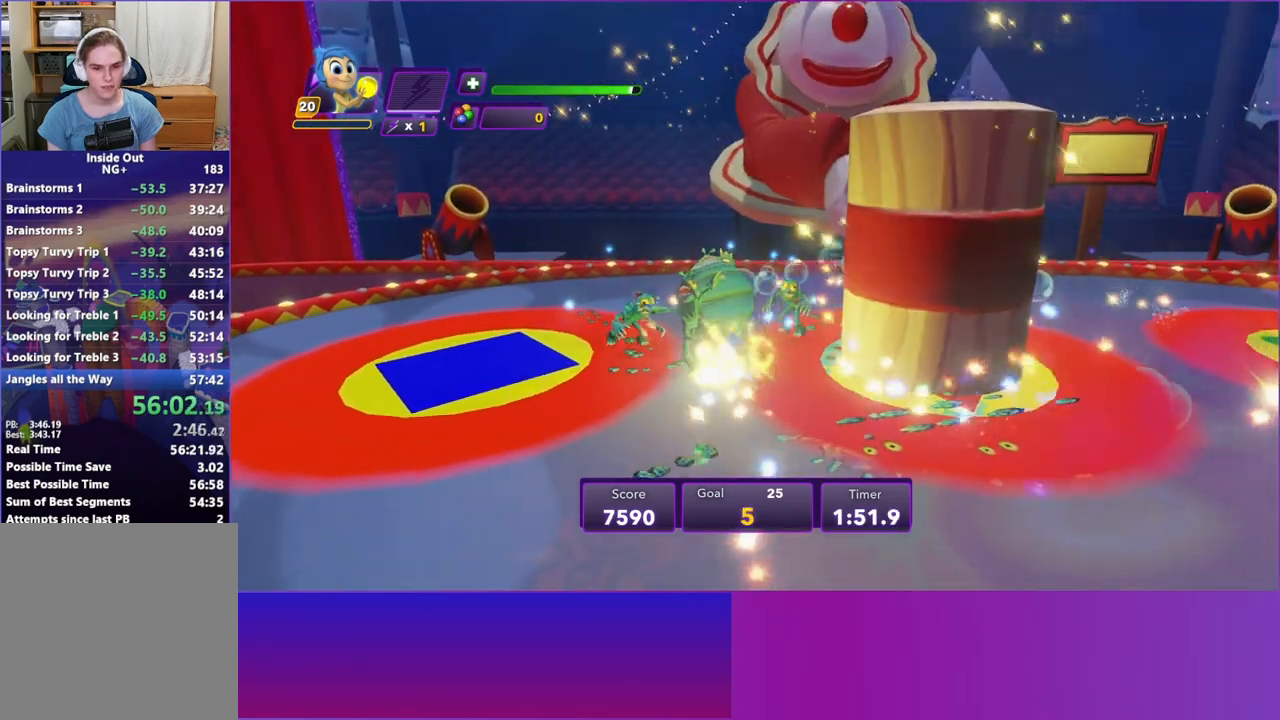
{"buttons": ["Y"], "left_stick": "up", "events": [[83, "B", "up"], [267, "Y", "down"], [417, "Y", "up"], [500, "Y", "down"]]}
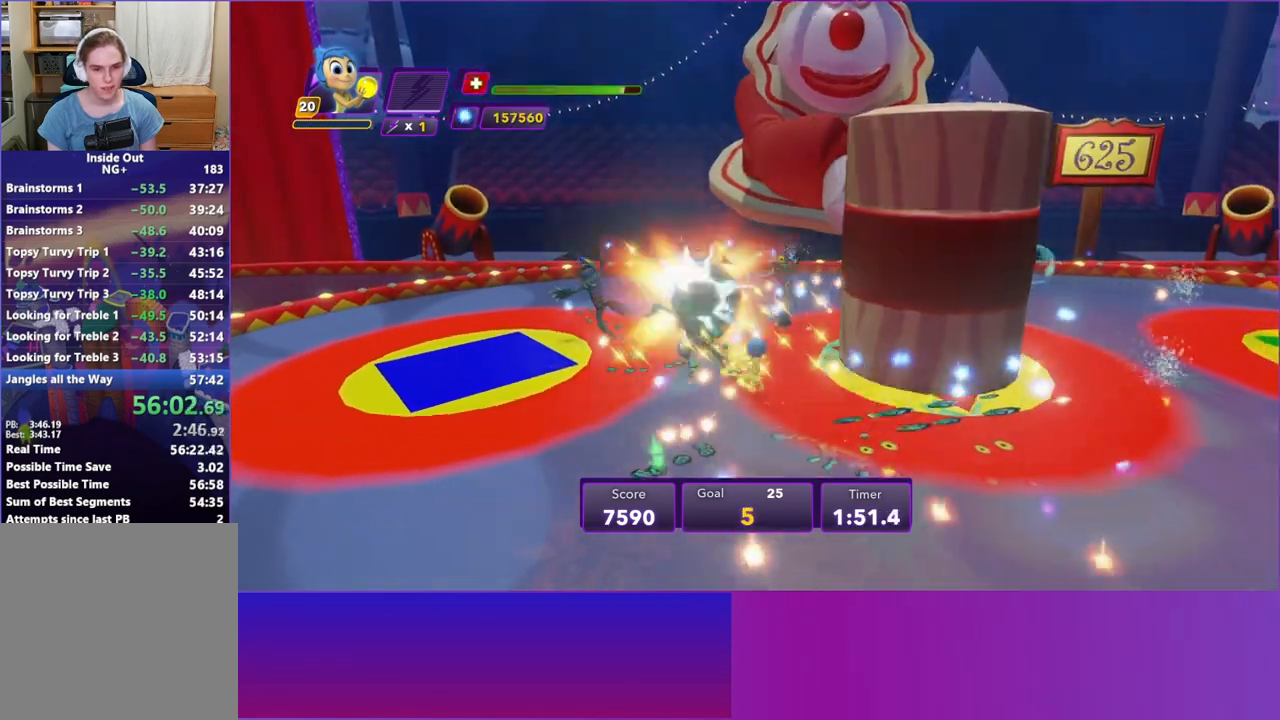
{"buttons": ["Y"], "left_stick": "up-left", "events": [[117, "Y", "up"], [200, "Y", "down"], [300, "Y", "up"], [367, "left_stick", "up-left"], [417, "Y", "down"]]}
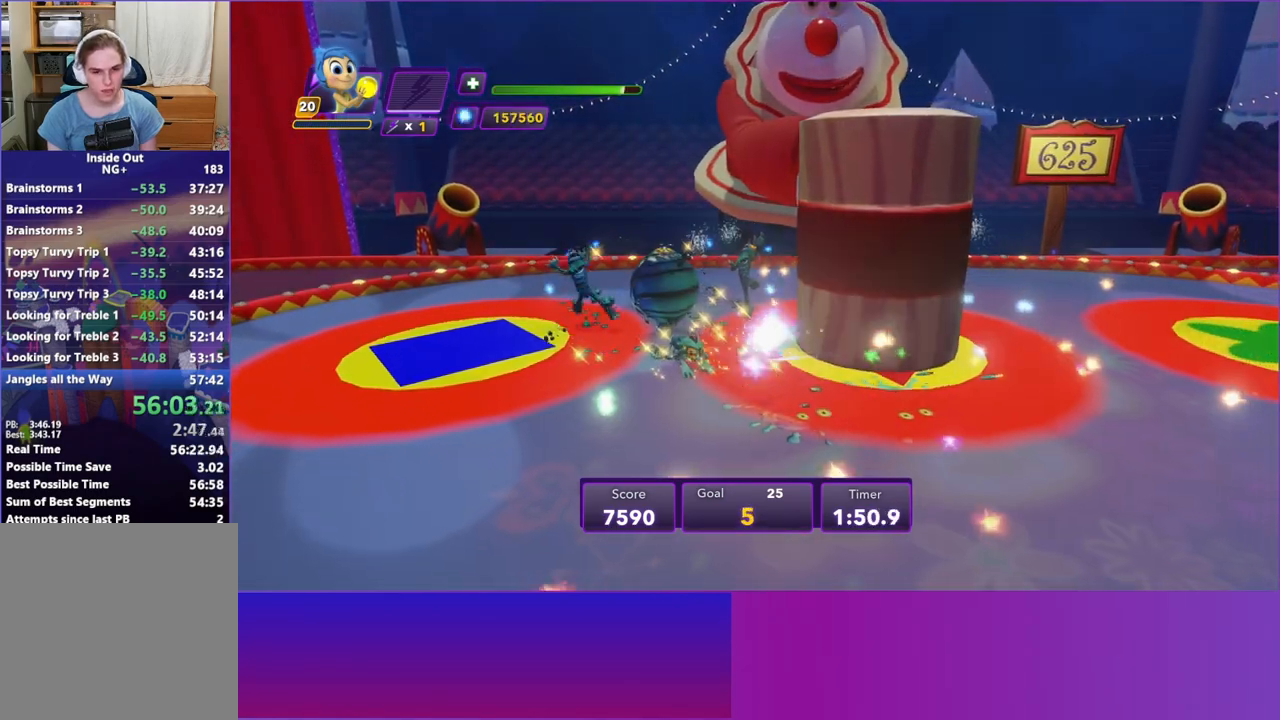
{"buttons": [], "left_stick": "up-left", "events": [[17, "Y", "up"], [117, "Y", "down"], [233, "Y", "up"], [333, "Y", "down"], [433, "Y", "up"]]}